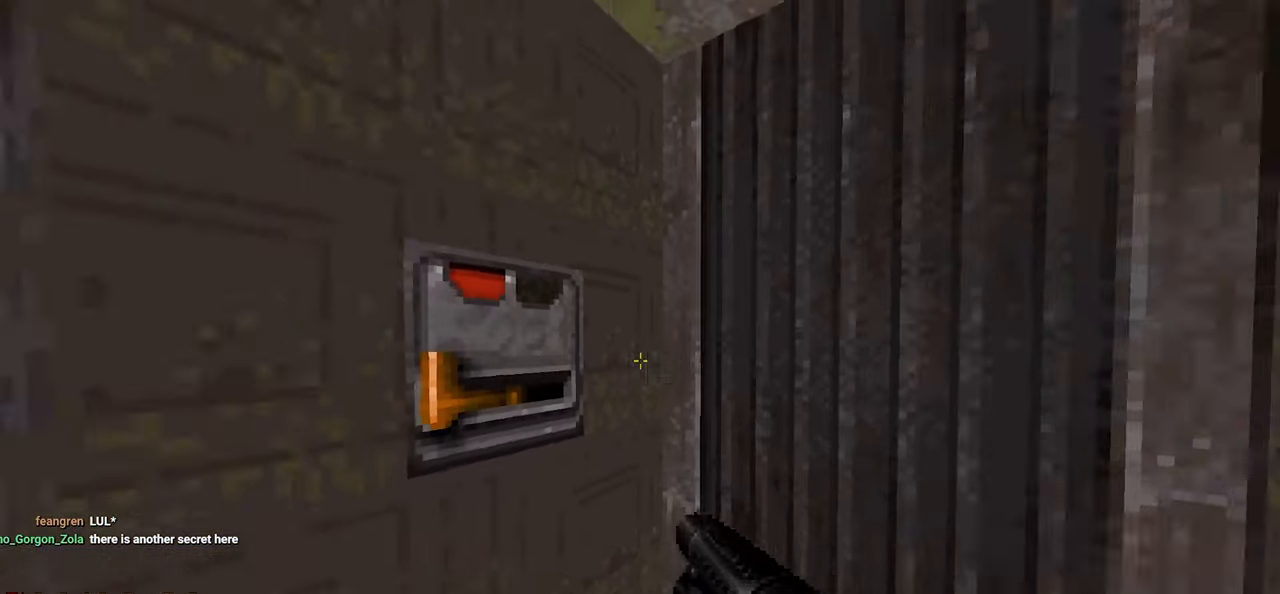
Gameplay with keyboard and mouse; each line is a JSON object with the keys and mouse buttons held at the frame after it. "events" lists presses ("down") and releases ("up") of "1", "2", "3", "4", "a", "alt", "c", "ctrl", "d", "e", "f", "q", "r", "s", "shift", "space", "tab", "v", "w", "x", "z", "mouse_left", "mouse_wheel" and "mouse_right" between this image and that frame as [ms after this image, input, new state], when the widget could be followed in between. "mouse_left", "mouse_wheel", "mouse_right" = the "left", "wheel", "right" buttons of the "mouse" list. No other keys are recorded. "wheel" means that the mouse wheel is clicked or scrolled. "mouse_move" is the direction in which the mouse moves at that frame (one of eight, or "still"), when it could be read.
{"keys": [], "mouse": [], "mouse_move": "right", "events": [[133, "e", "down"], [183, "e", "up"]]}
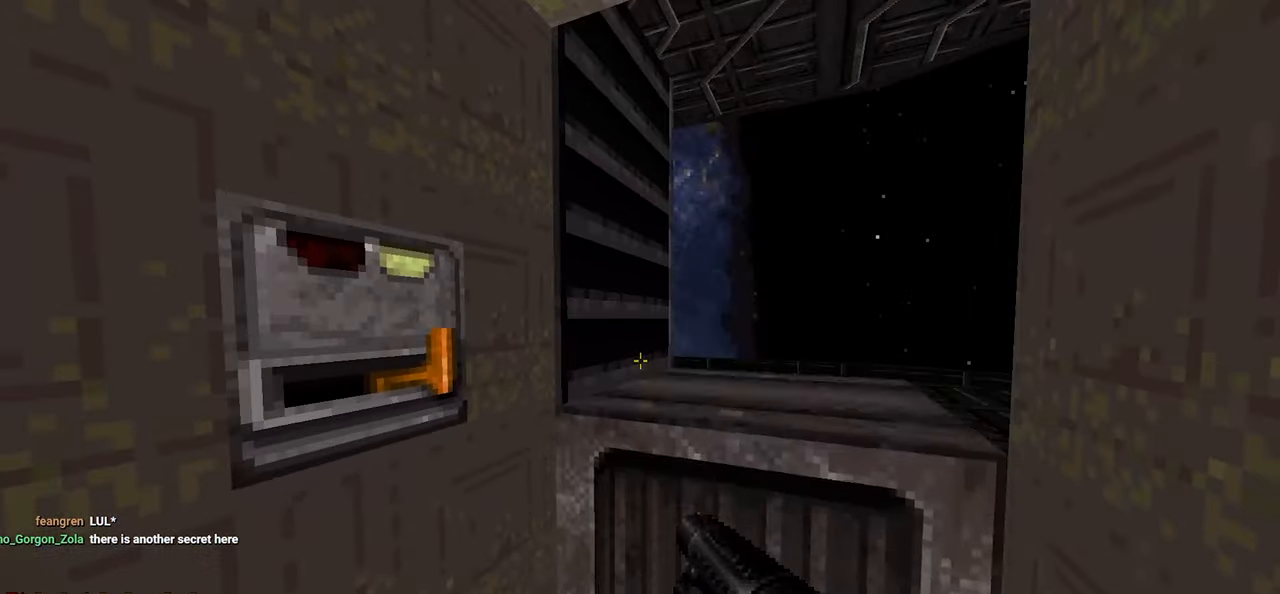
{"keys": ["w"], "mouse": [], "mouse_move": "down-right", "events": [[483, "w", "down"]]}
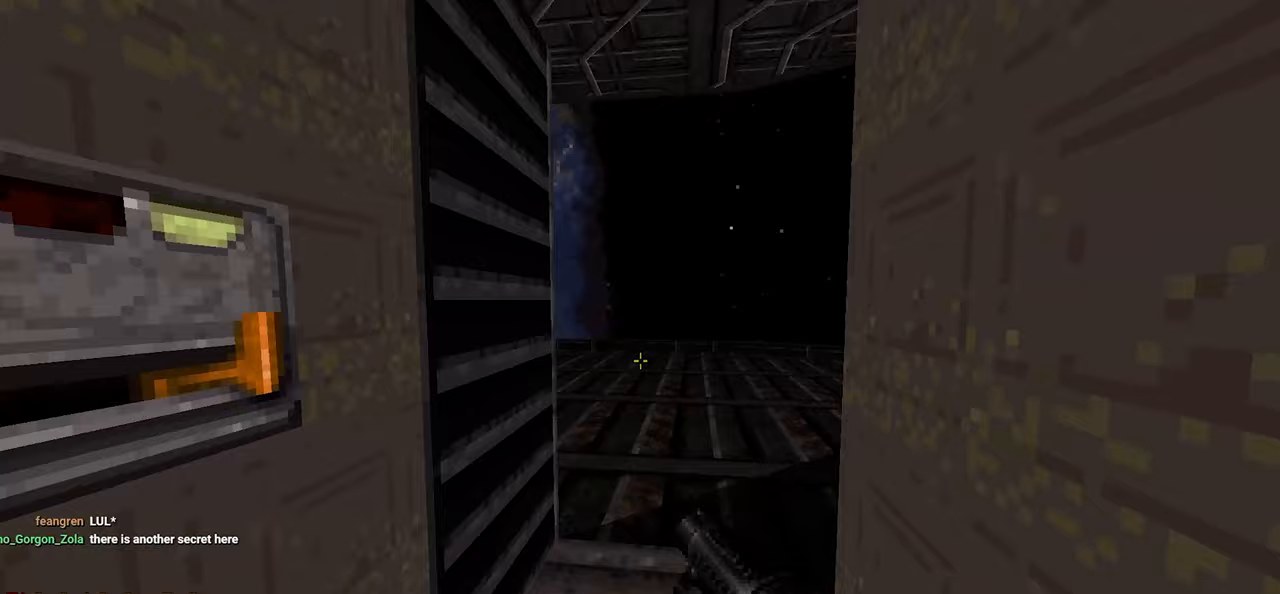
{"keys": [], "mouse": [], "mouse_move": "right", "events": [[133, "w", "up"], [350, "a", "down"], [450, "a", "up"]]}
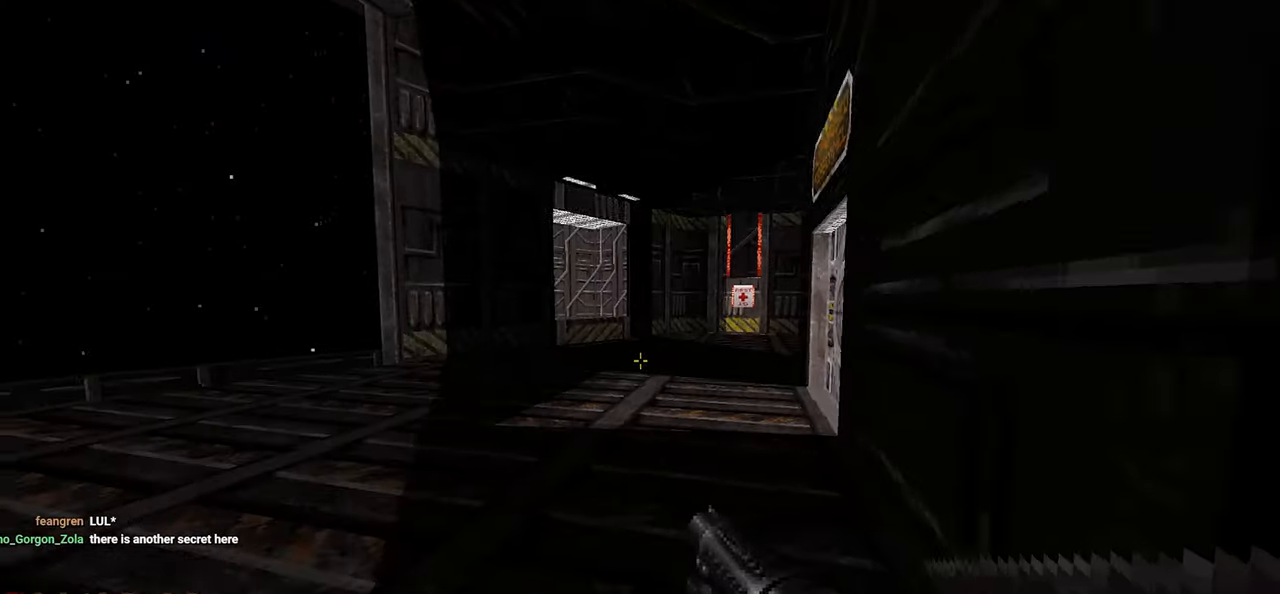
{"keys": ["a"], "mouse": [], "mouse_move": "right", "events": [[467, "a", "down"]]}
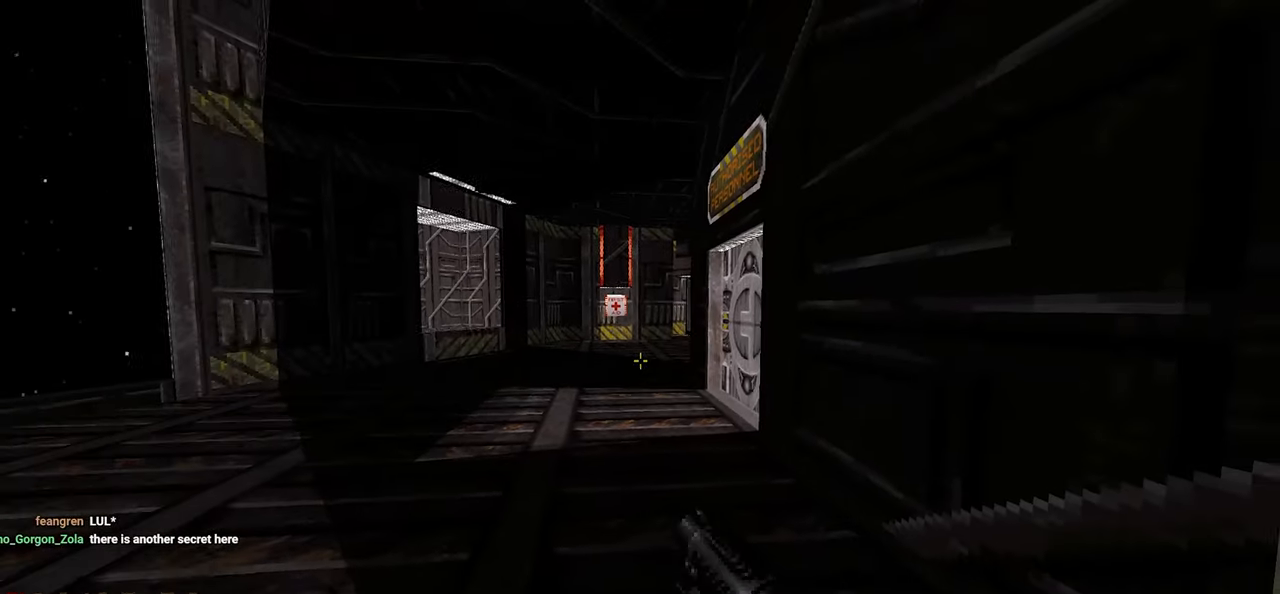
{"keys": [], "mouse": [], "mouse_move": "right", "events": [[150, "a", "up"], [250, "s", "down"], [333, "s", "up"], [383, "a", "down"], [483, "a", "up"]]}
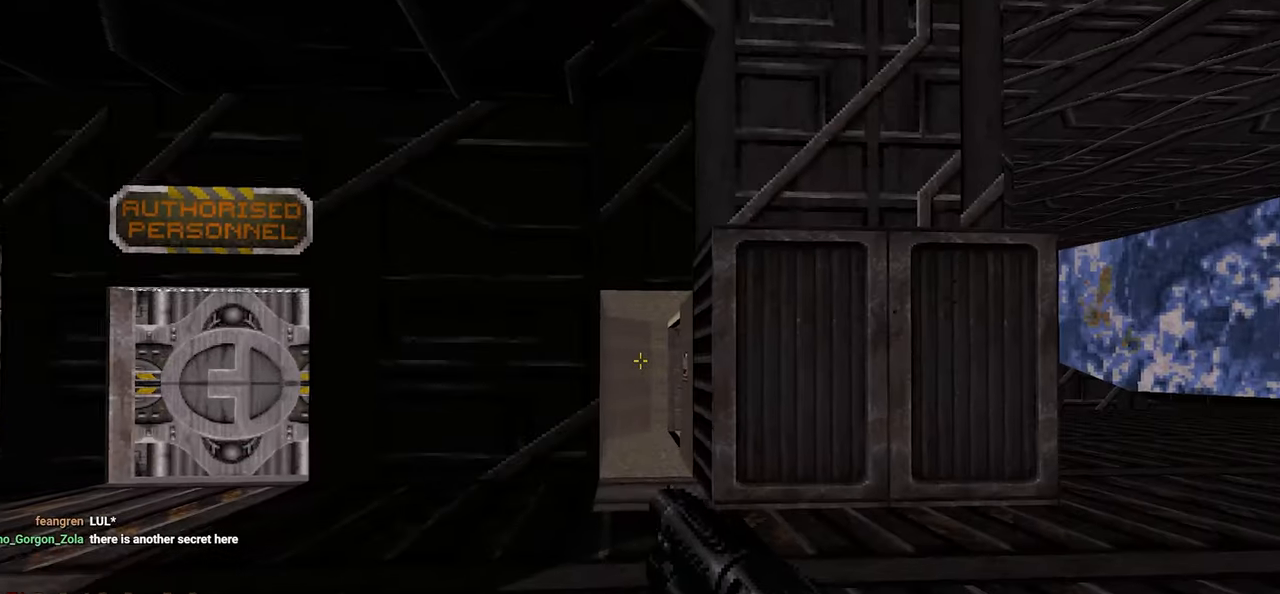
{"keys": [], "mouse": [], "mouse_move": "up-right", "events": []}
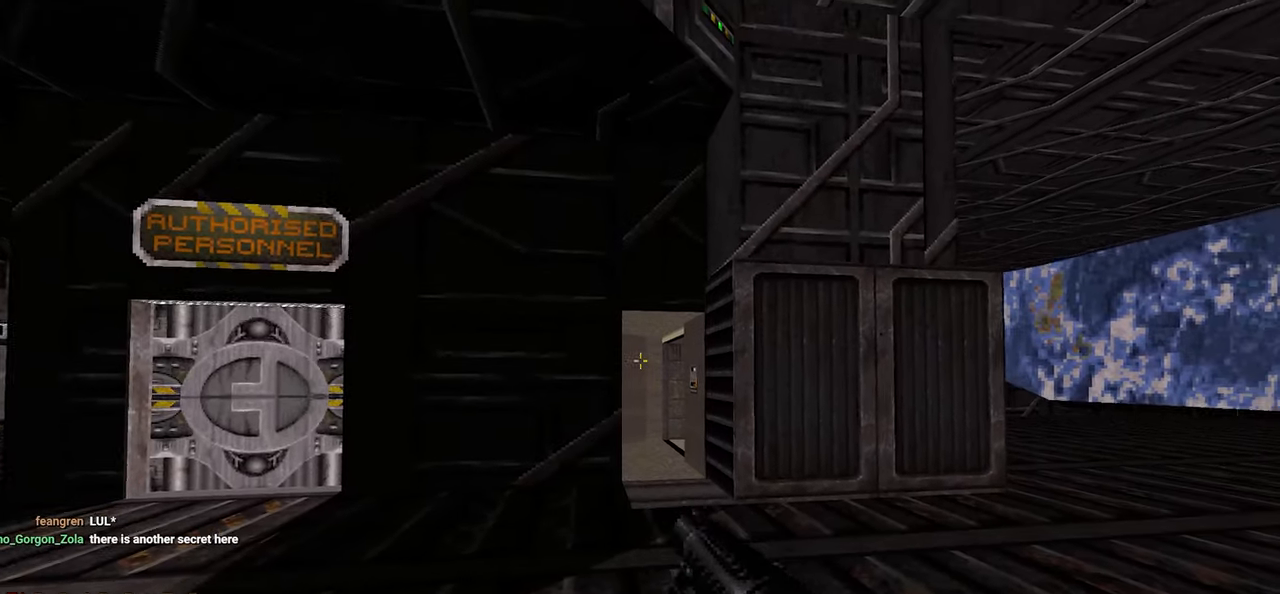
{"keys": [], "mouse": [], "mouse_move": "left", "events": []}
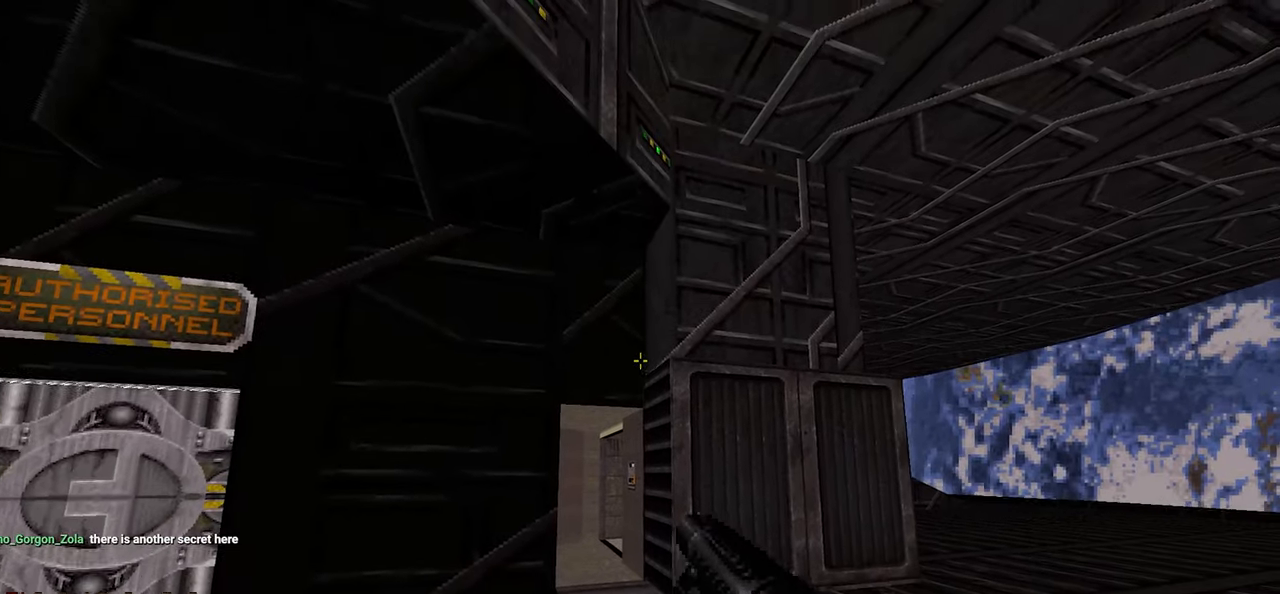
{"keys": [], "mouse": [], "mouse_move": "down-left", "events": [[167, "d", "down"], [433, "d", "up"]]}
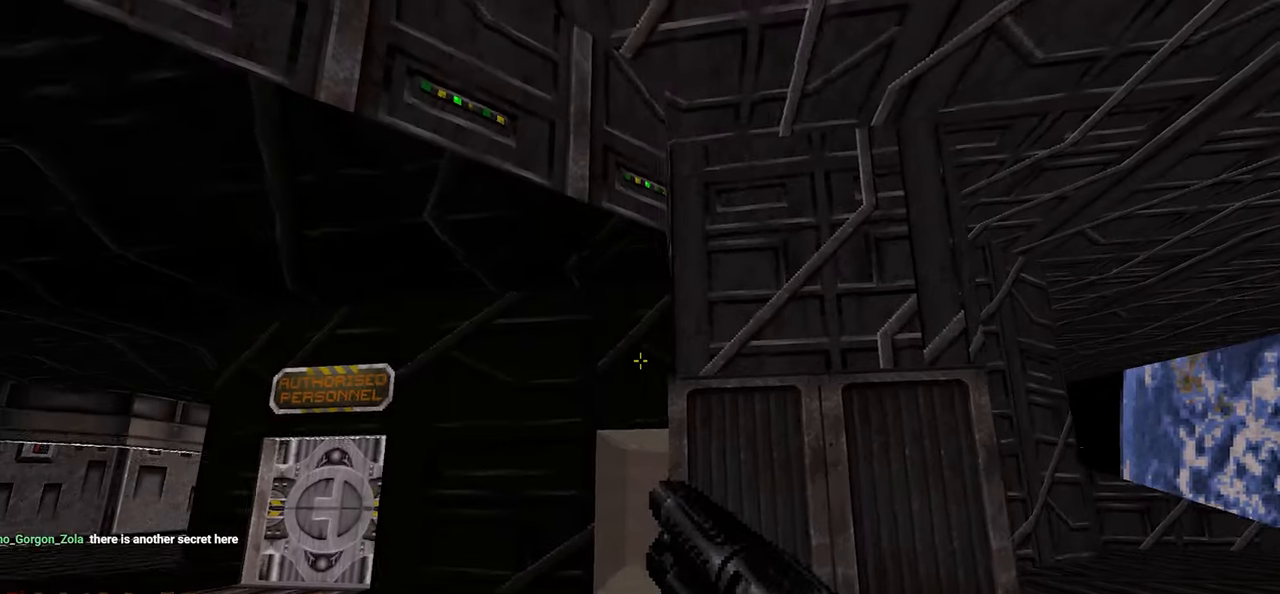
{"keys": [], "mouse": [], "mouse_move": "down-left", "events": []}
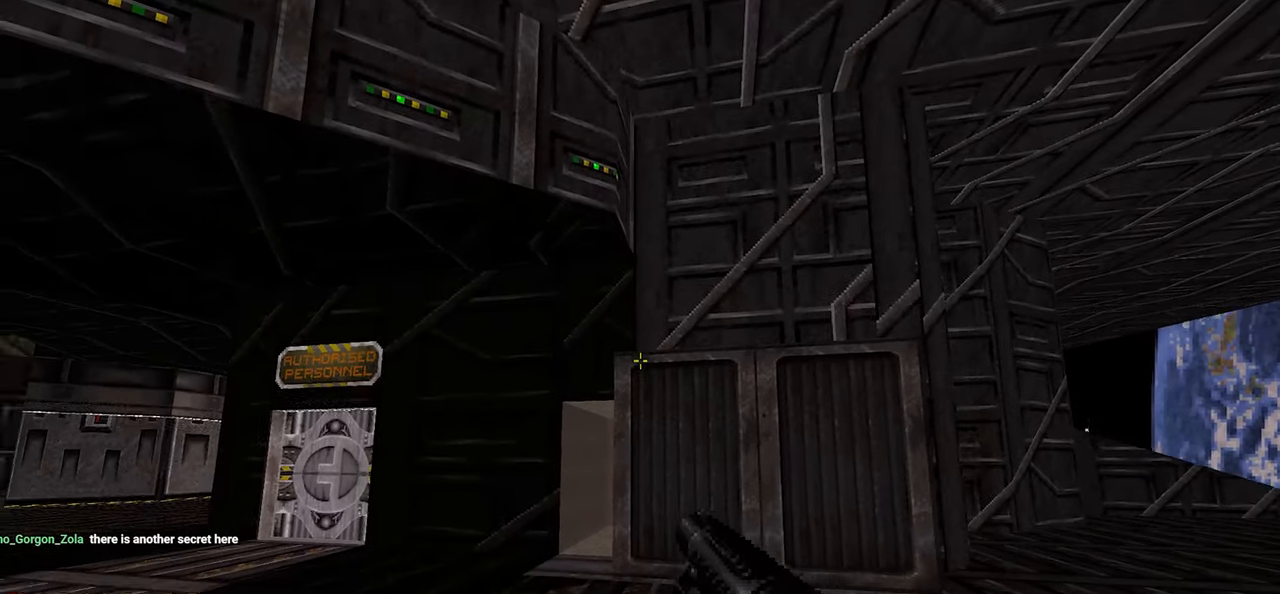
{"keys": [], "mouse": [], "mouse_move": "down-right", "events": [[17, "a", "down"], [83, "w", "down"], [233, "a", "up"], [233, "w", "up"]]}
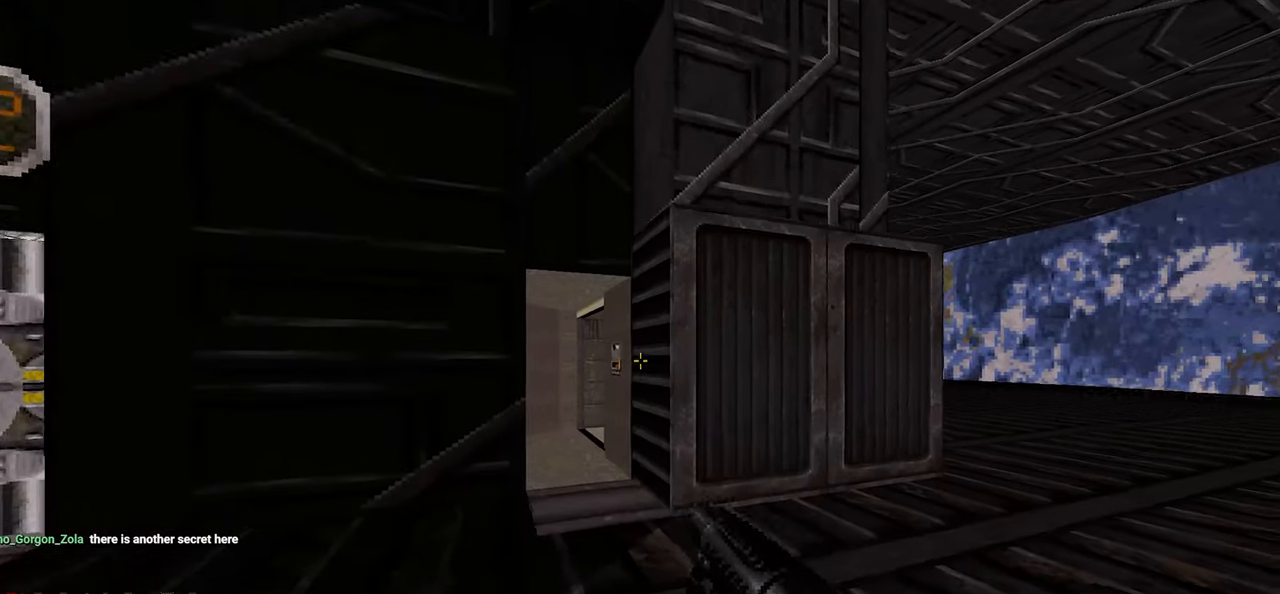
{"keys": [], "mouse": [], "mouse_move": "still", "events": []}
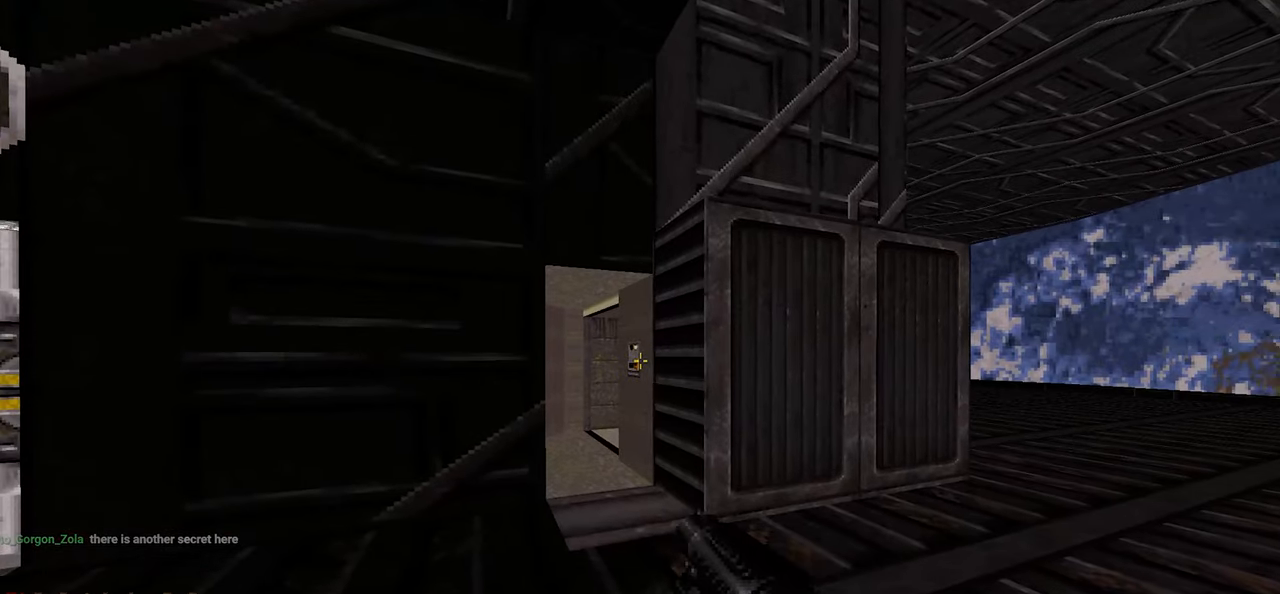
{"keys": [], "mouse": [], "mouse_move": "still", "events": []}
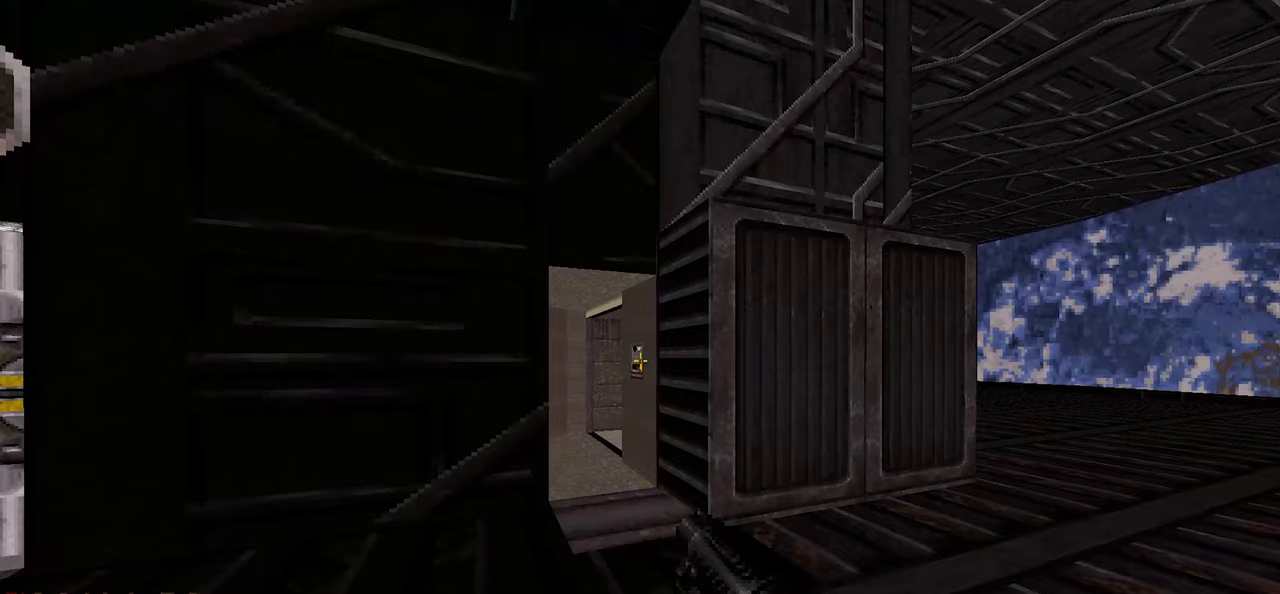
{"keys": [], "mouse": [], "mouse_move": "left", "events": []}
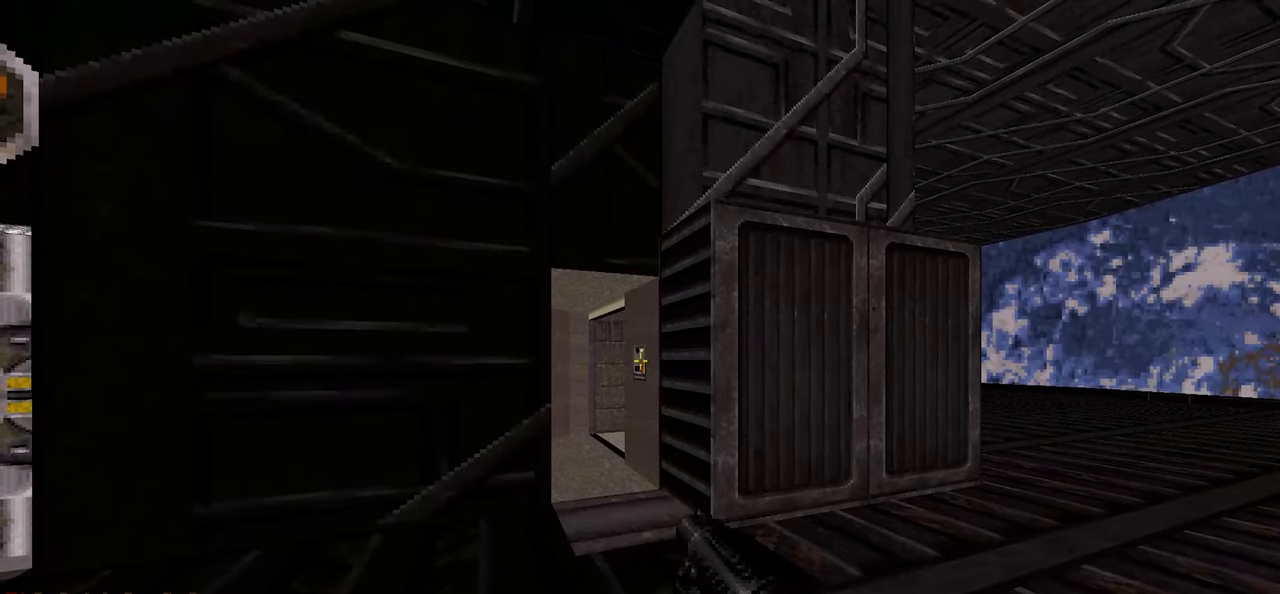
{"keys": [], "mouse": [], "mouse_move": "left", "events": [[250, "a", "down"], [250, "w", "down"], [400, "a", "up"], [400, "w", "up"]]}
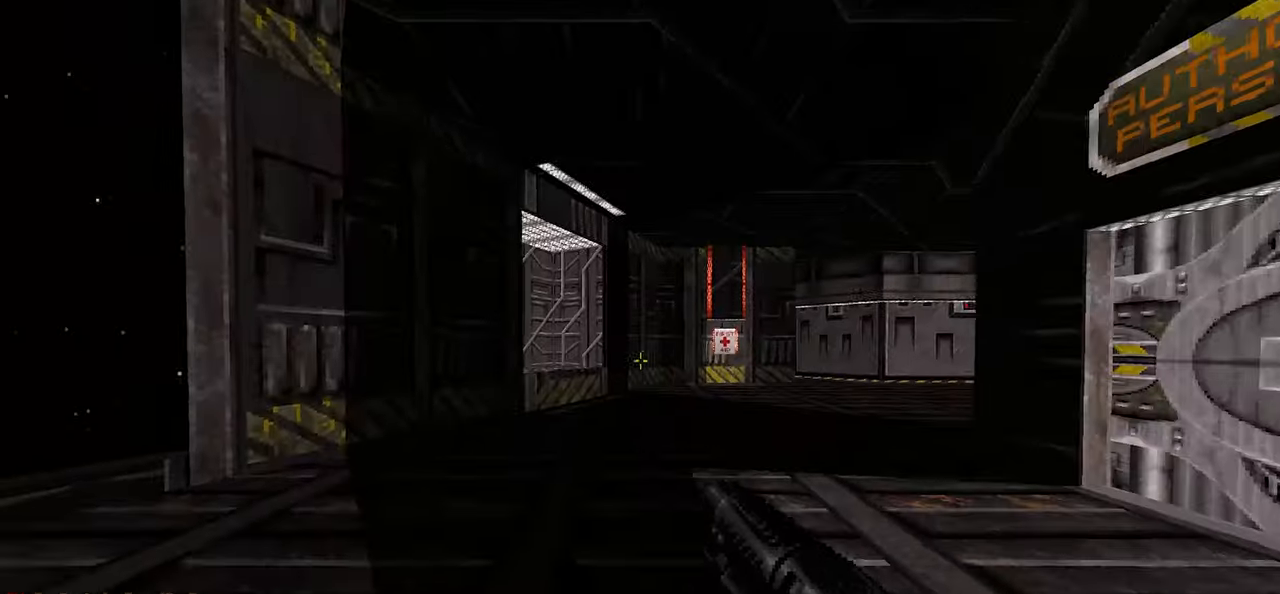
{"keys": ["w"], "mouse": [], "mouse_move": "up-left", "events": [[33, "w", "down"], [217, "d", "down"], [300, "w", "up"], [400, "d", "up"], [500, "w", "down"]]}
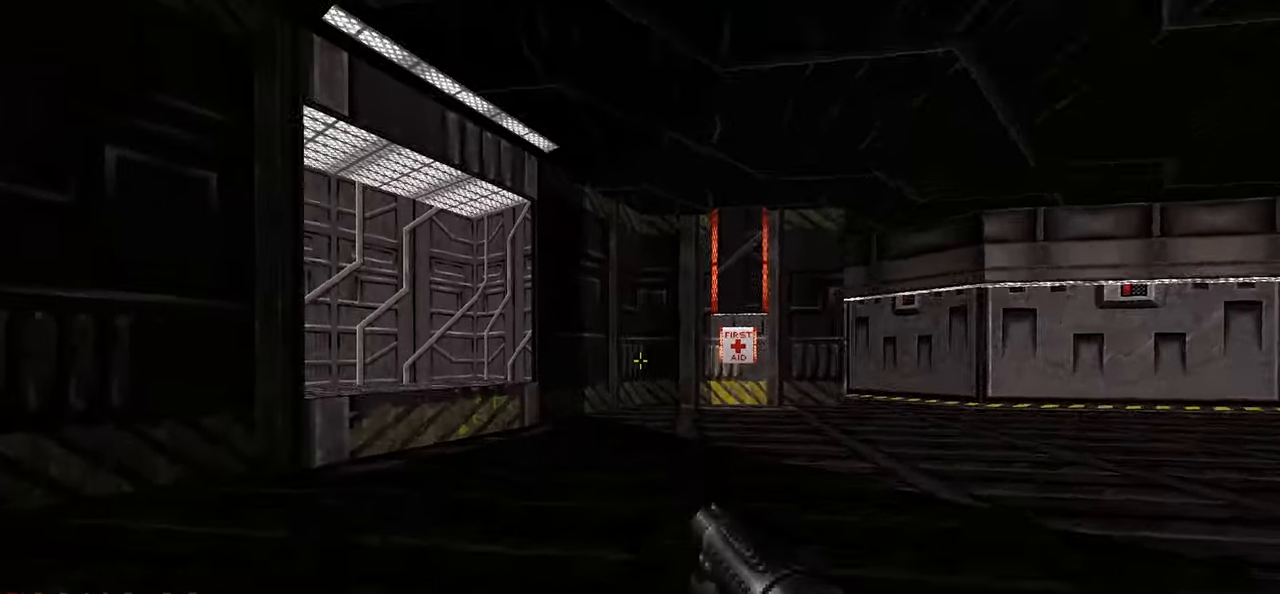
{"keys": [], "mouse": [], "mouse_move": "right", "events": [[150, "d", "down"], [233, "w", "up"], [333, "d", "up"]]}
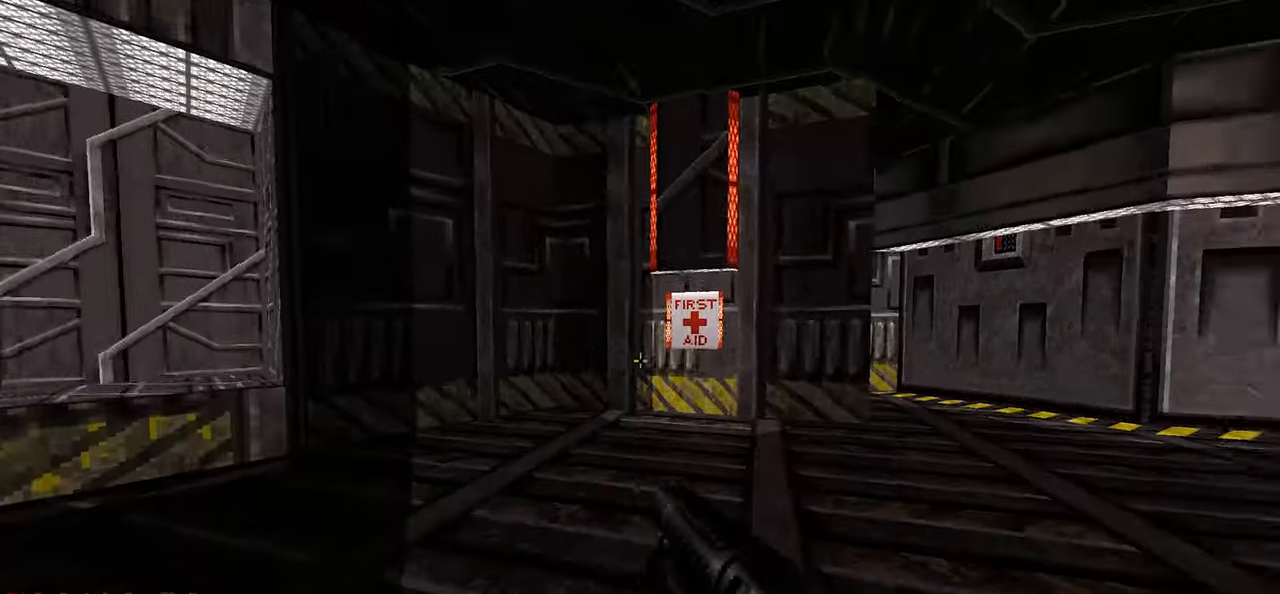
{"keys": ["w"], "mouse": [], "mouse_move": "left", "events": [[17, "w", "down"]]}
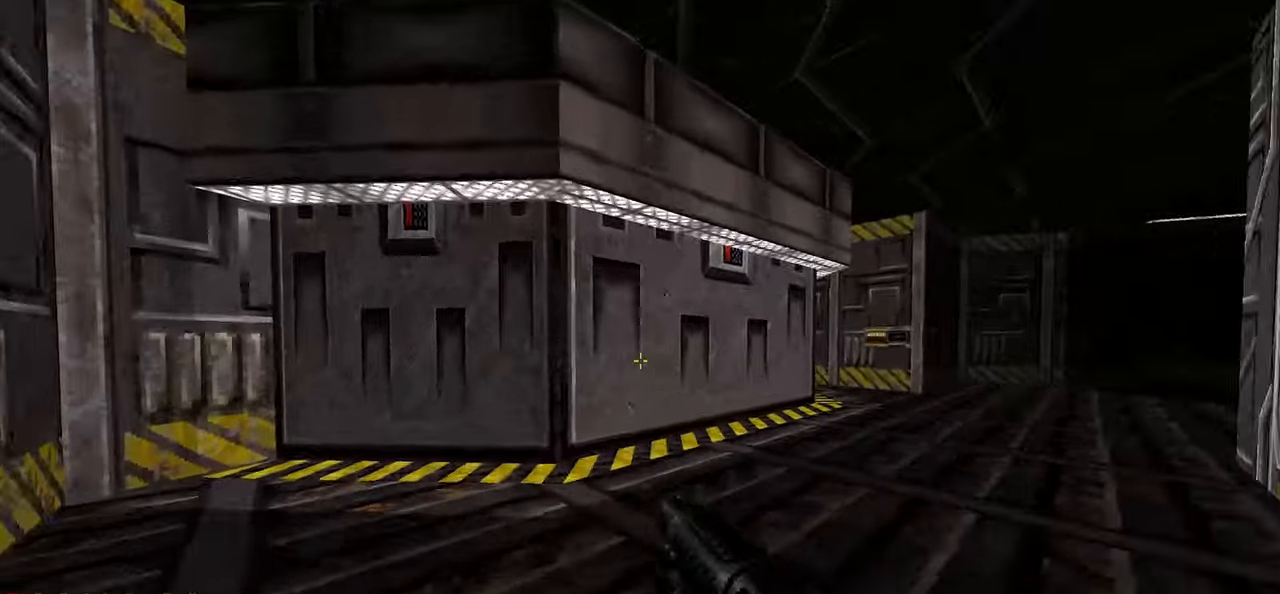
{"keys": ["s"], "mouse": [], "mouse_move": "up-left", "events": [[267, "w", "up"], [367, "e", "down"], [400, "s", "down"], [450, "e", "up"]]}
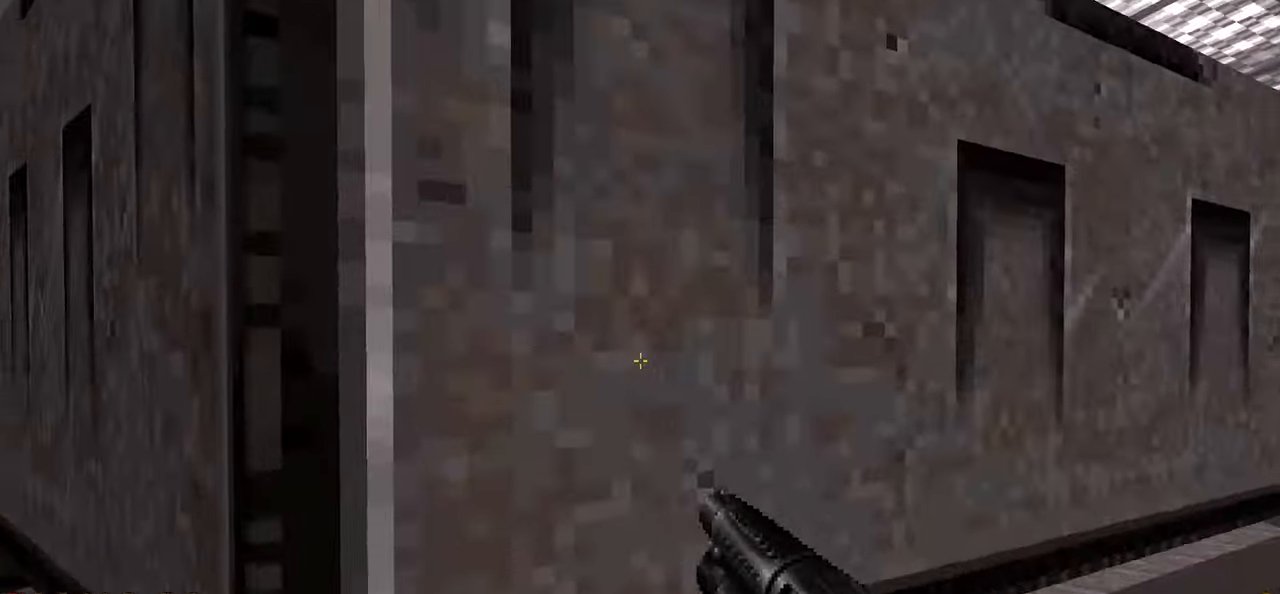
{"keys": ["w"], "mouse": [], "mouse_move": "still", "events": [[83, "s", "up"], [233, "d", "down"], [283, "w", "down"], [317, "d", "up"]]}
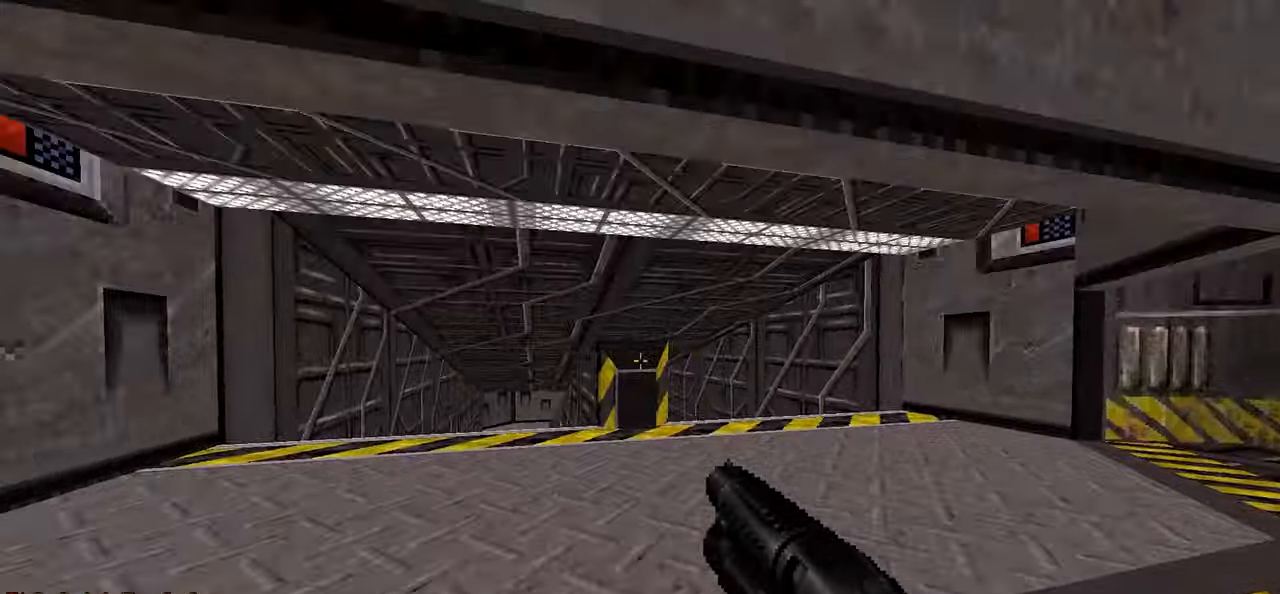
{"keys": [], "mouse": [], "mouse_move": "left", "events": [[17, "d", "down"], [167, "d", "up"], [483, "w", "up"]]}
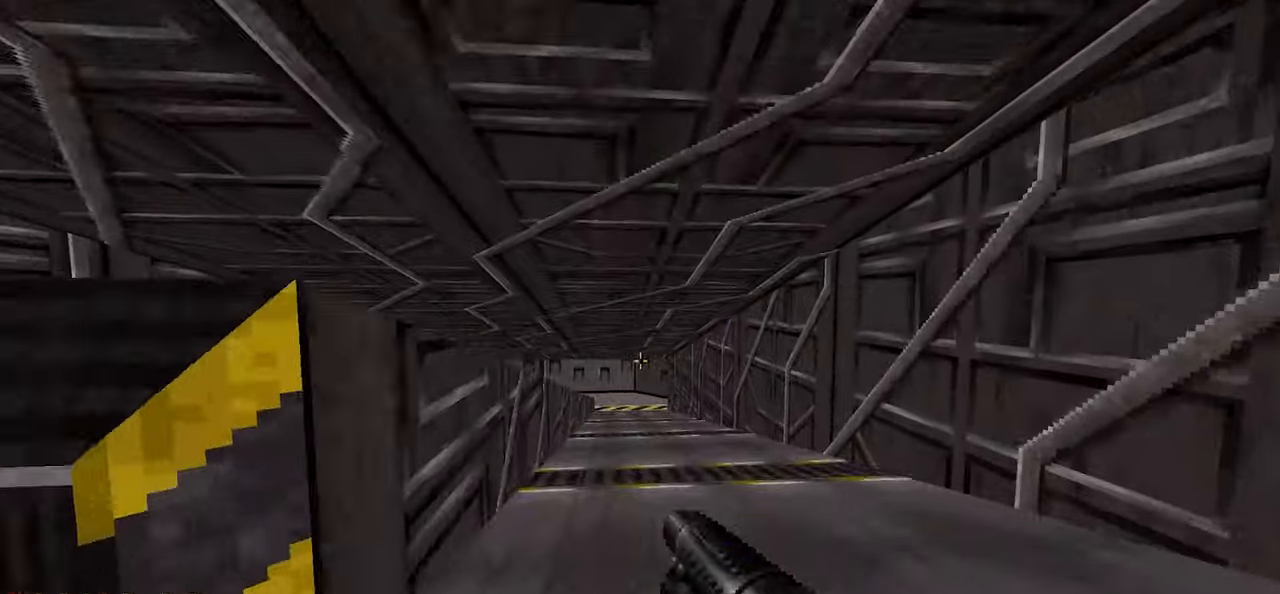
{"keys": [], "mouse": [], "mouse_move": "left", "events": [[317, "a", "down"], [467, "a", "up"]]}
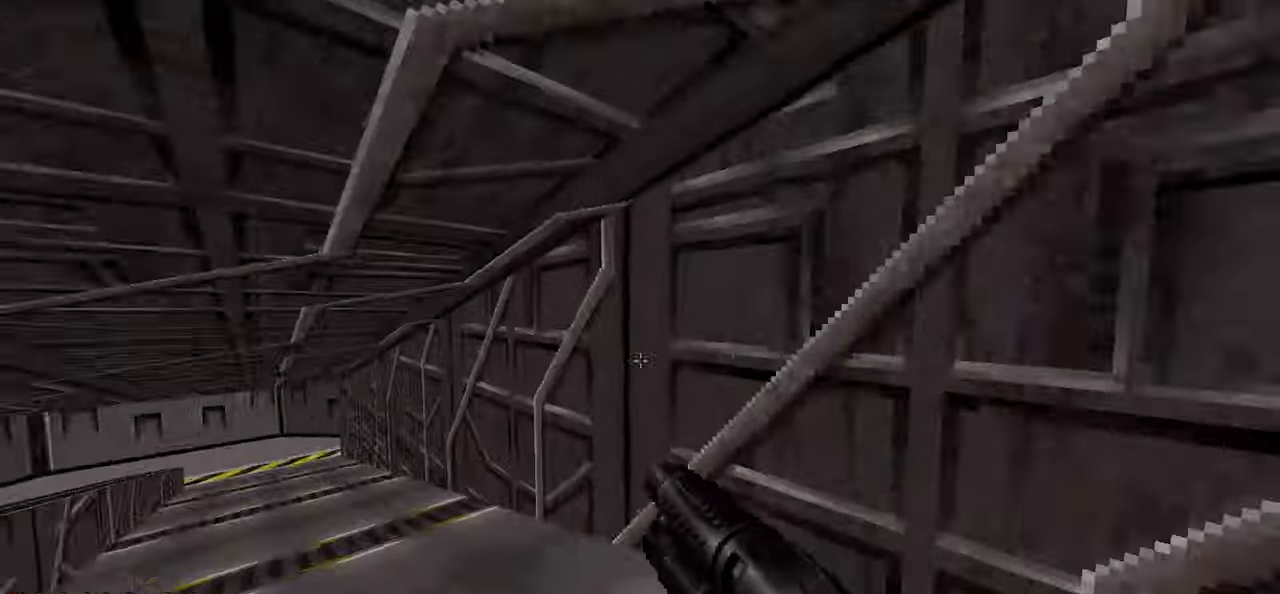
{"keys": ["a", "w"], "mouse": [], "mouse_move": "right", "events": [[33, "w", "down"], [417, "a", "down"]]}
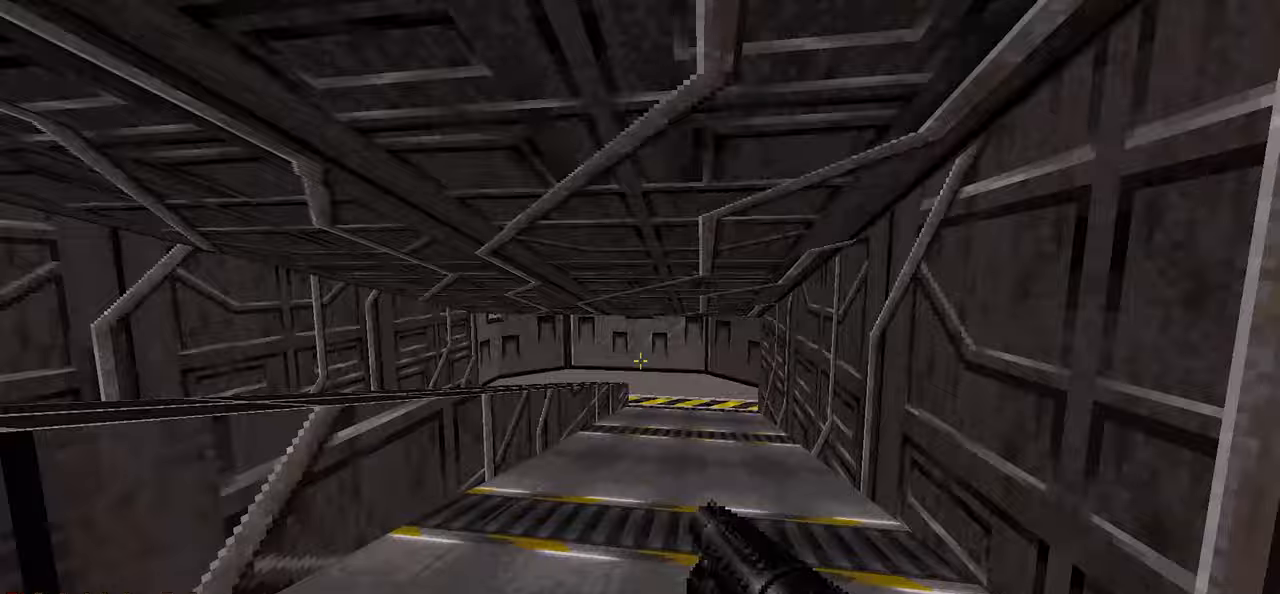
{"keys": [], "mouse": [], "mouse_move": "up-left", "events": [[17, "a", "up"], [250, "w", "up"]]}
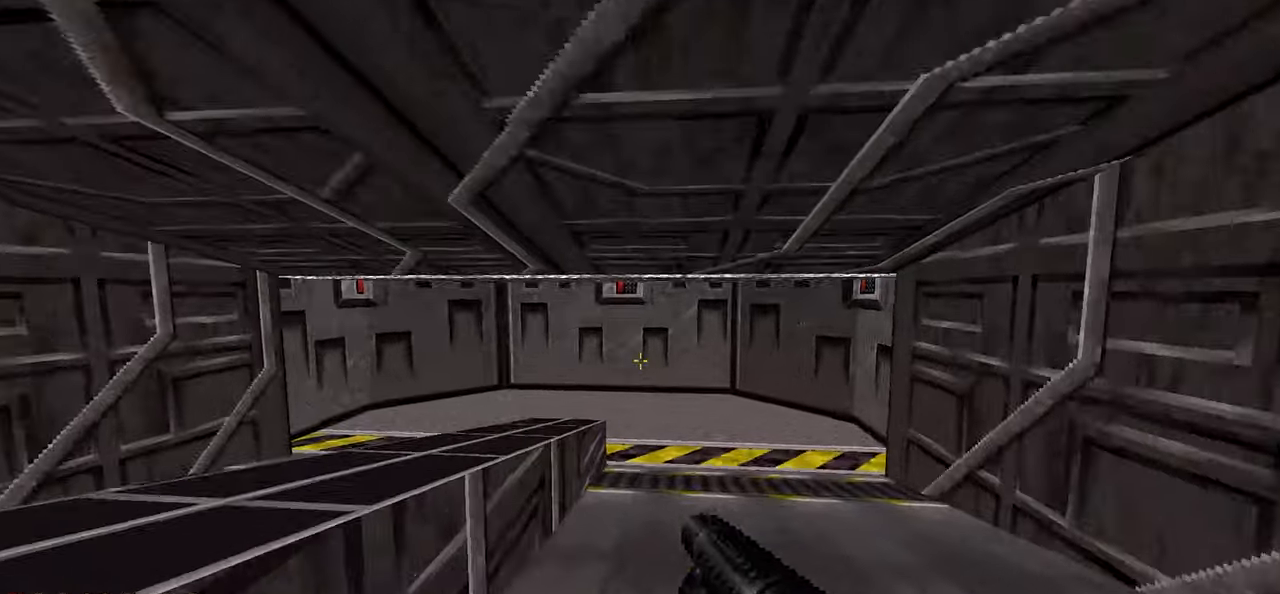
{"keys": ["w"], "mouse": [], "mouse_move": "left", "events": [[83, "w", "down"], [267, "d", "down"], [450, "d", "up"]]}
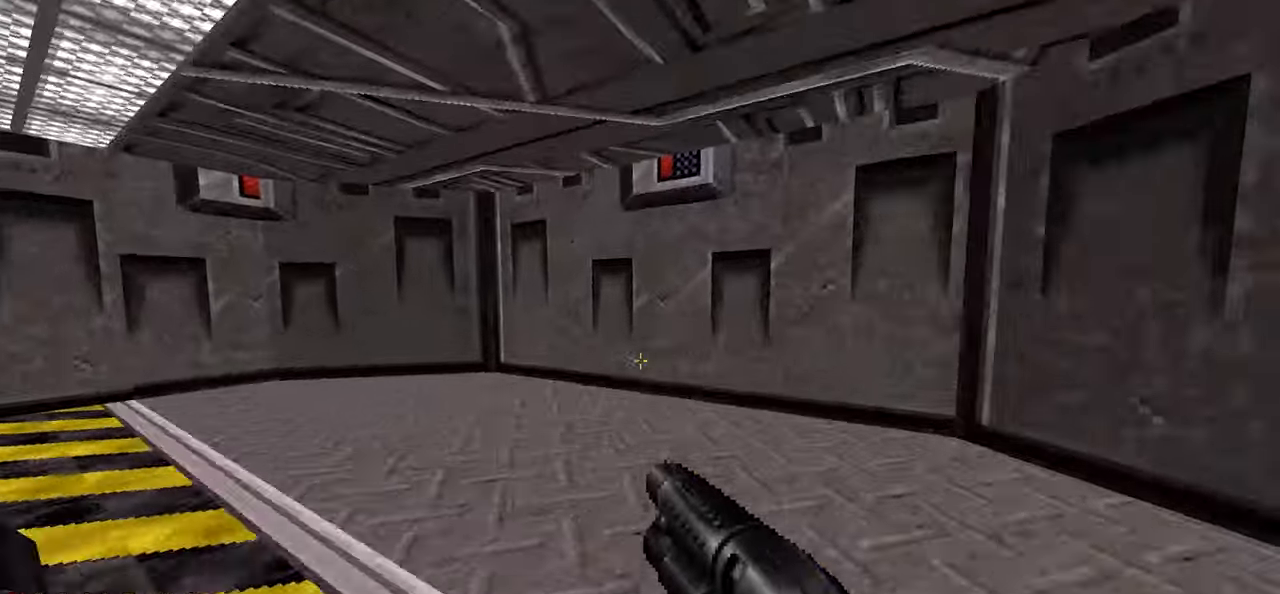
{"keys": ["a"], "mouse": [], "mouse_move": "still", "events": [[133, "w", "up"], [333, "e", "down"], [333, "s", "down"], [383, "a", "down"], [433, "e", "up"], [467, "s", "up"]]}
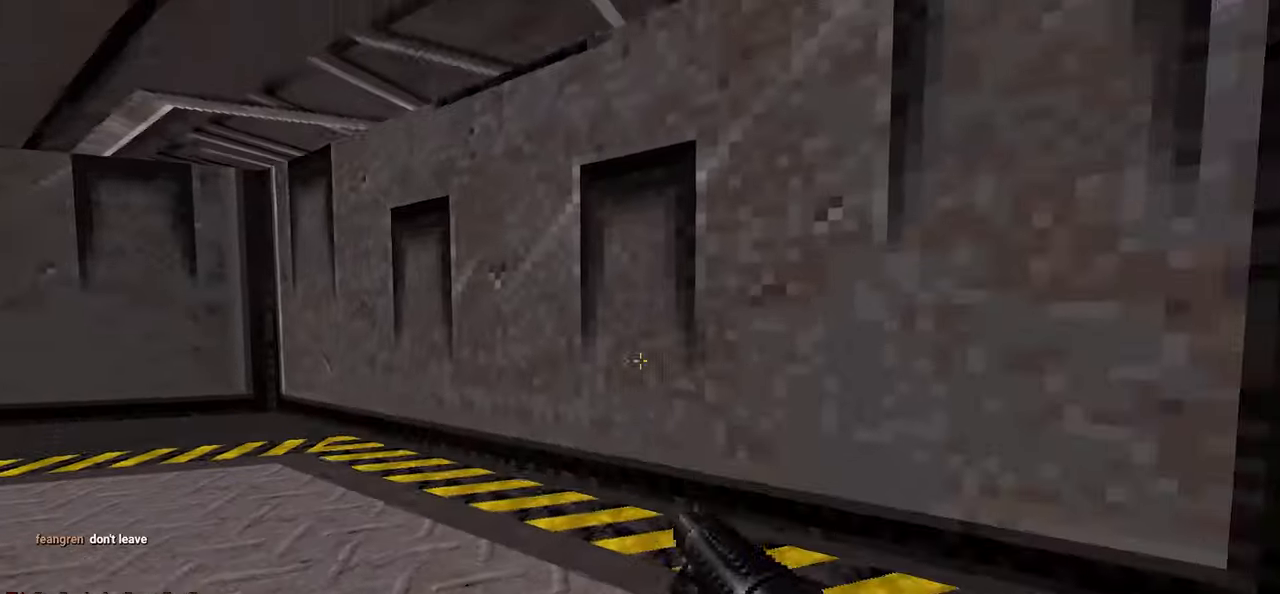
{"keys": [], "mouse": [], "mouse_move": "up-right", "events": [[17, "a", "up"], [300, "a", "down"], [433, "a", "up"]]}
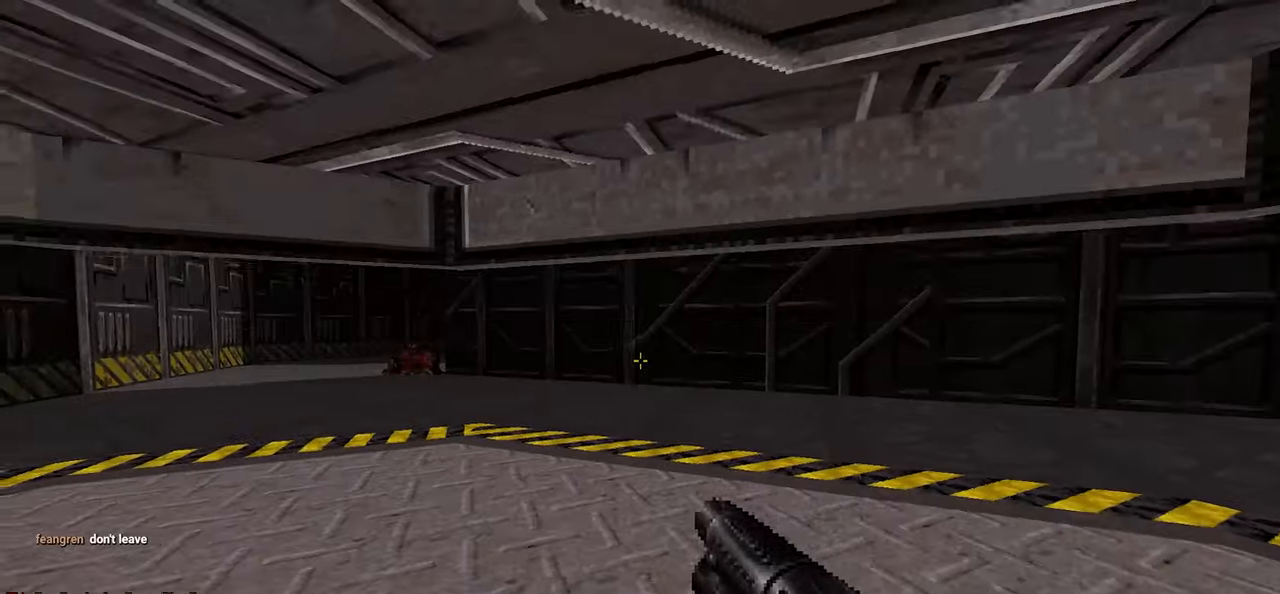
{"keys": ["a"], "mouse": [], "mouse_move": "right", "events": [[67, "w", "down"], [117, "a", "down"], [217, "a", "up"], [267, "w", "up"], [500, "a", "down"]]}
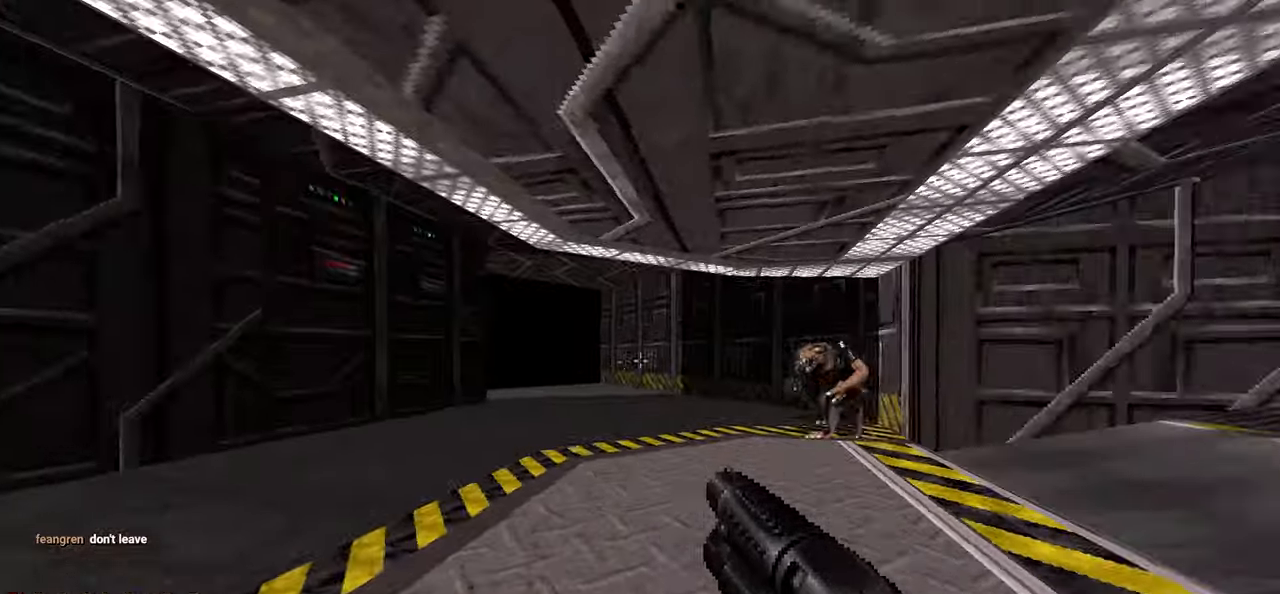
{"keys": ["a"], "mouse": [], "mouse_move": "right", "events": [[50, "a", "up"], [183, "mouse_left", "down"], [183, "s", "down"], [233, "a", "down"], [333, "mouse_left", "up"], [417, "s", "up"]]}
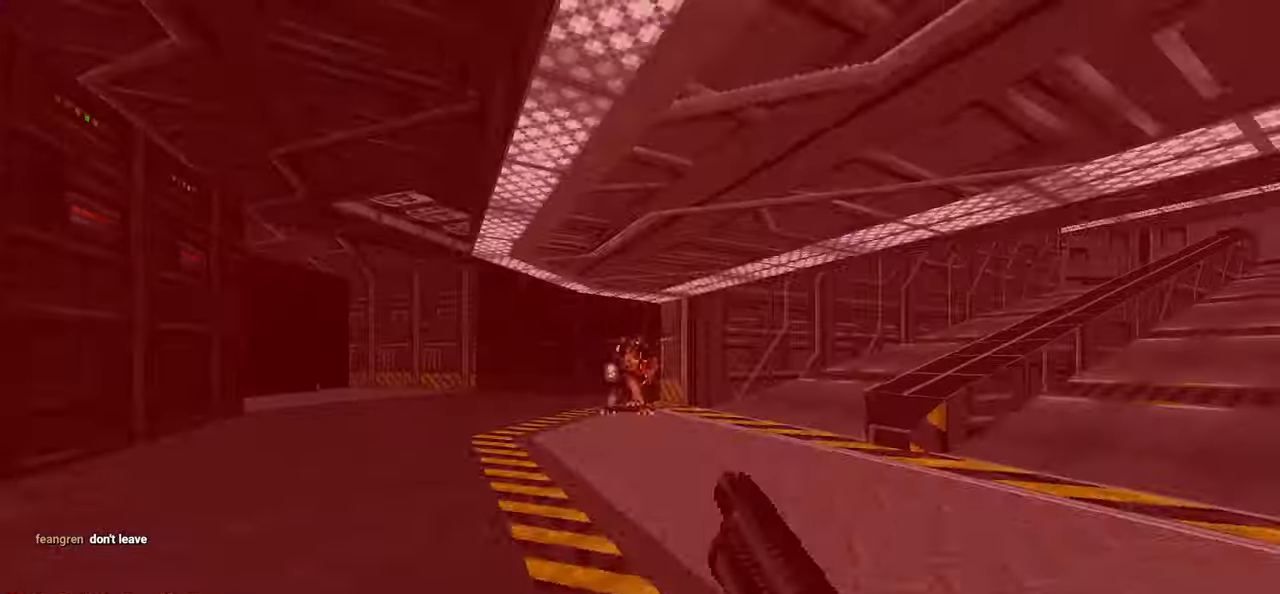
{"keys": ["d", "s"], "mouse": [], "mouse_move": "right", "events": [[100, "s", "down"], [200, "a", "up"], [400, "d", "down"]]}
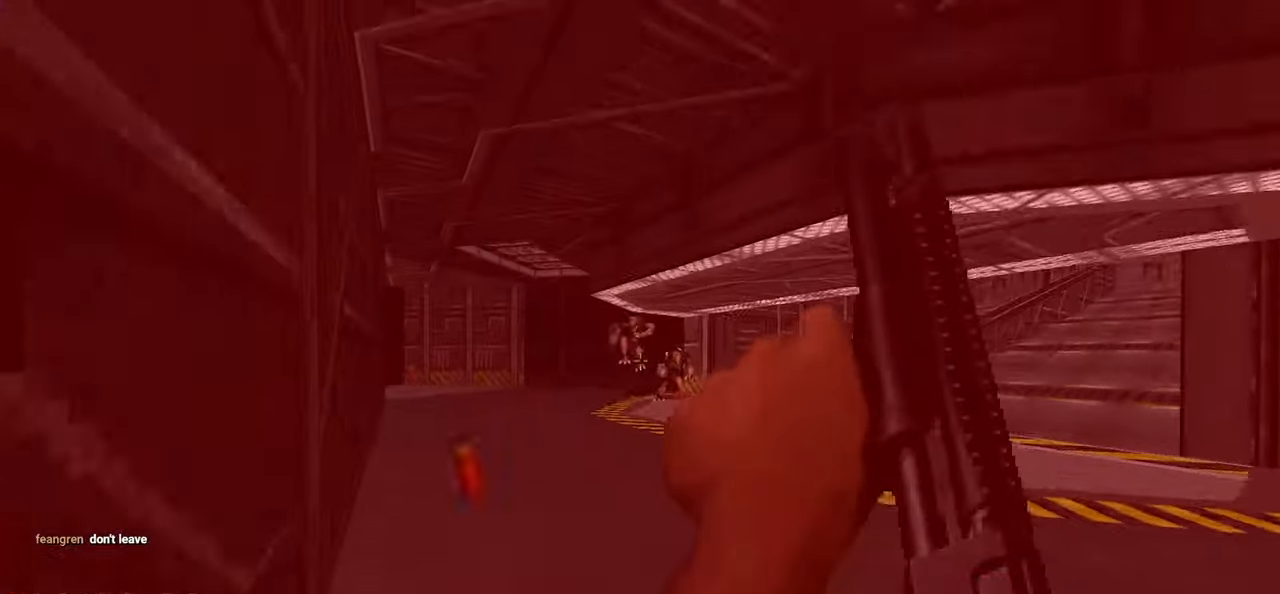
{"keys": ["a"], "mouse": [], "mouse_move": "left", "events": [[17, "mouse_left", "down"], [67, "d", "up"], [267, "a", "down"], [350, "mouse_left", "up"], [350, "s", "up"]]}